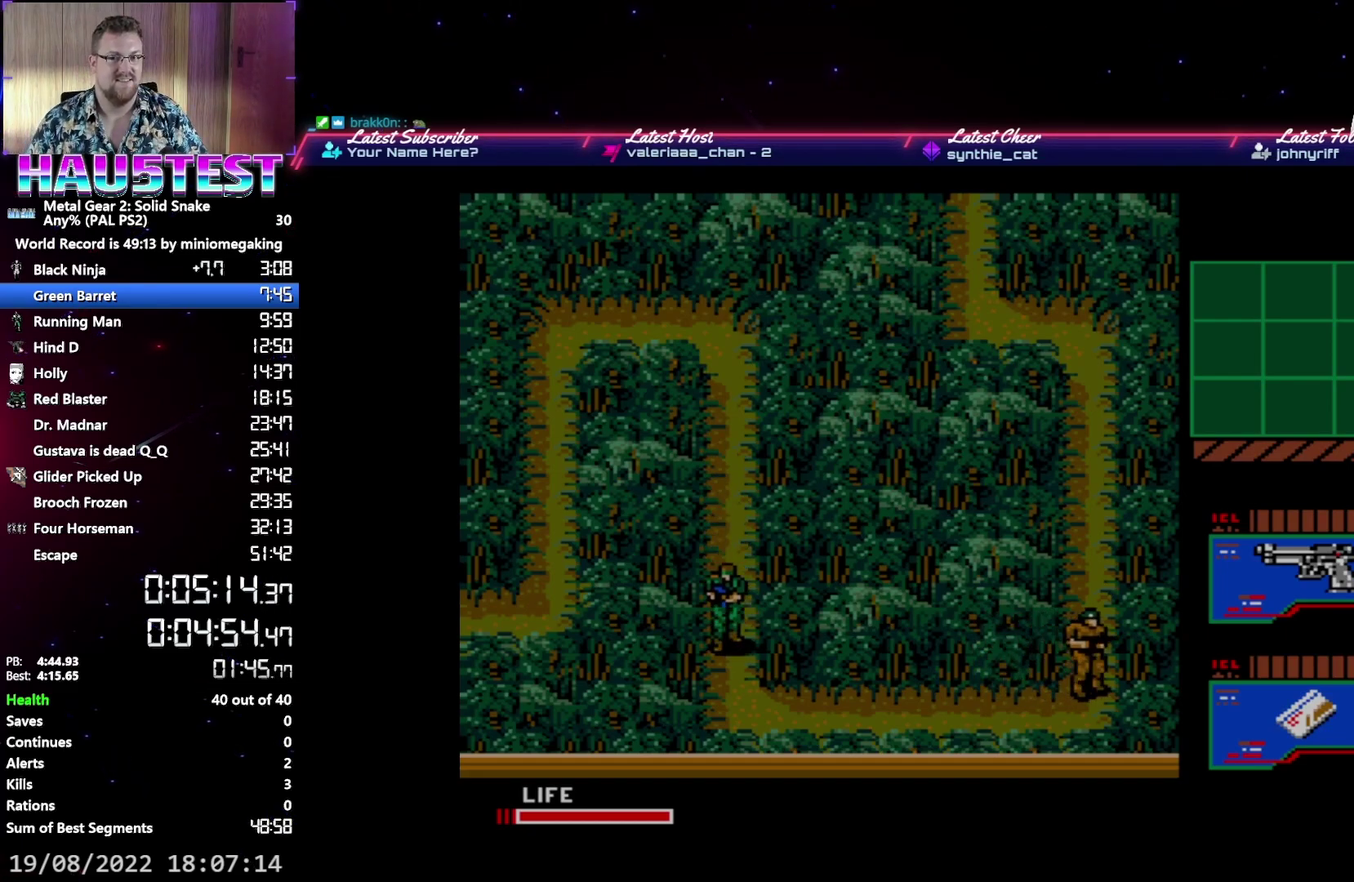
Gameplay with a controller (Xbox layout); each line is a JSON object with the inputs held at the frame after it. "events" lists button and stick changes between this image and that frame as [ms after this image, input, new state], when the widget could be followed in between. Not read: L3 R3 left_stick right_stick.
{"buttons": [], "events": []}
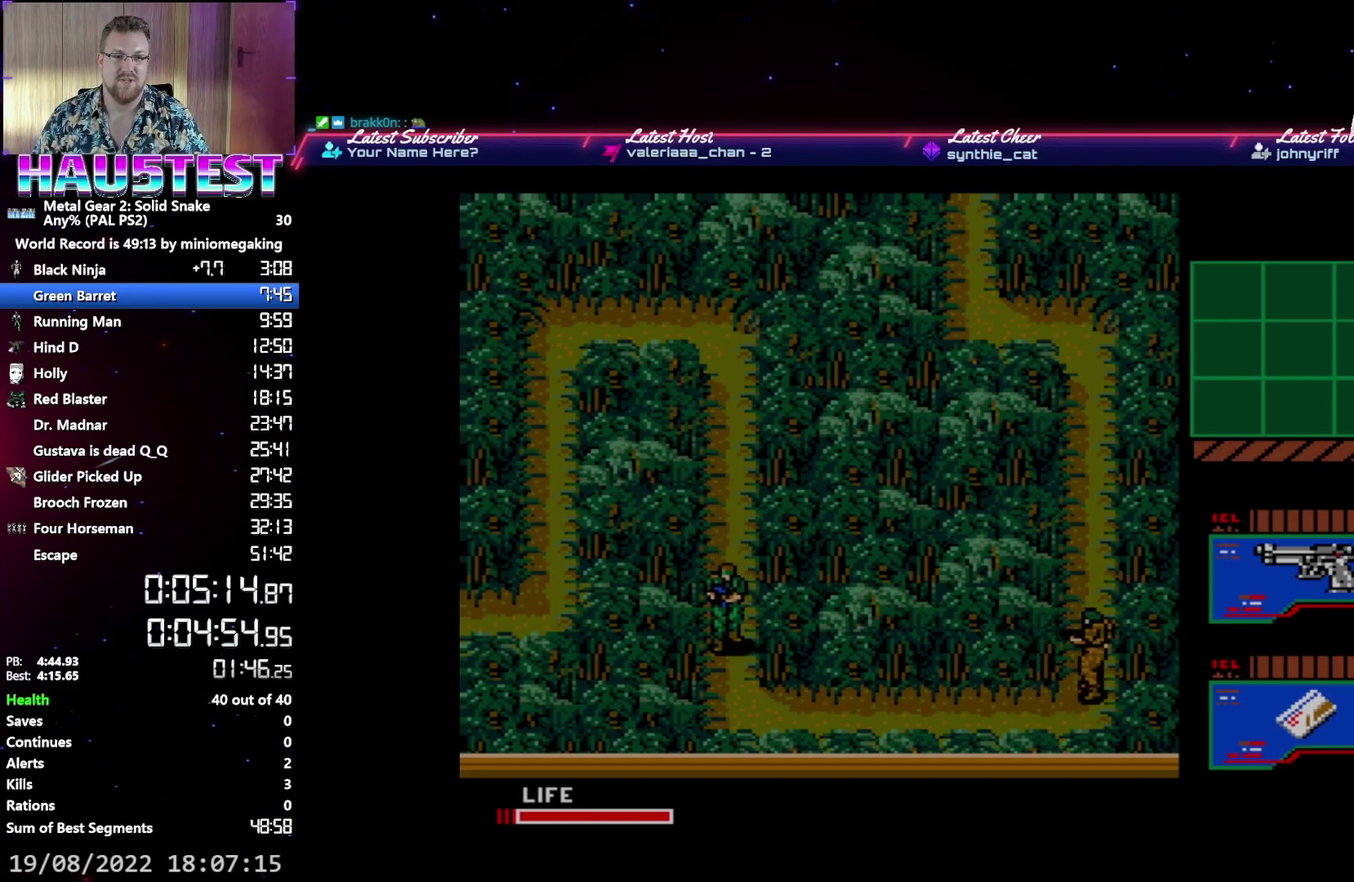
{"buttons": [], "events": []}
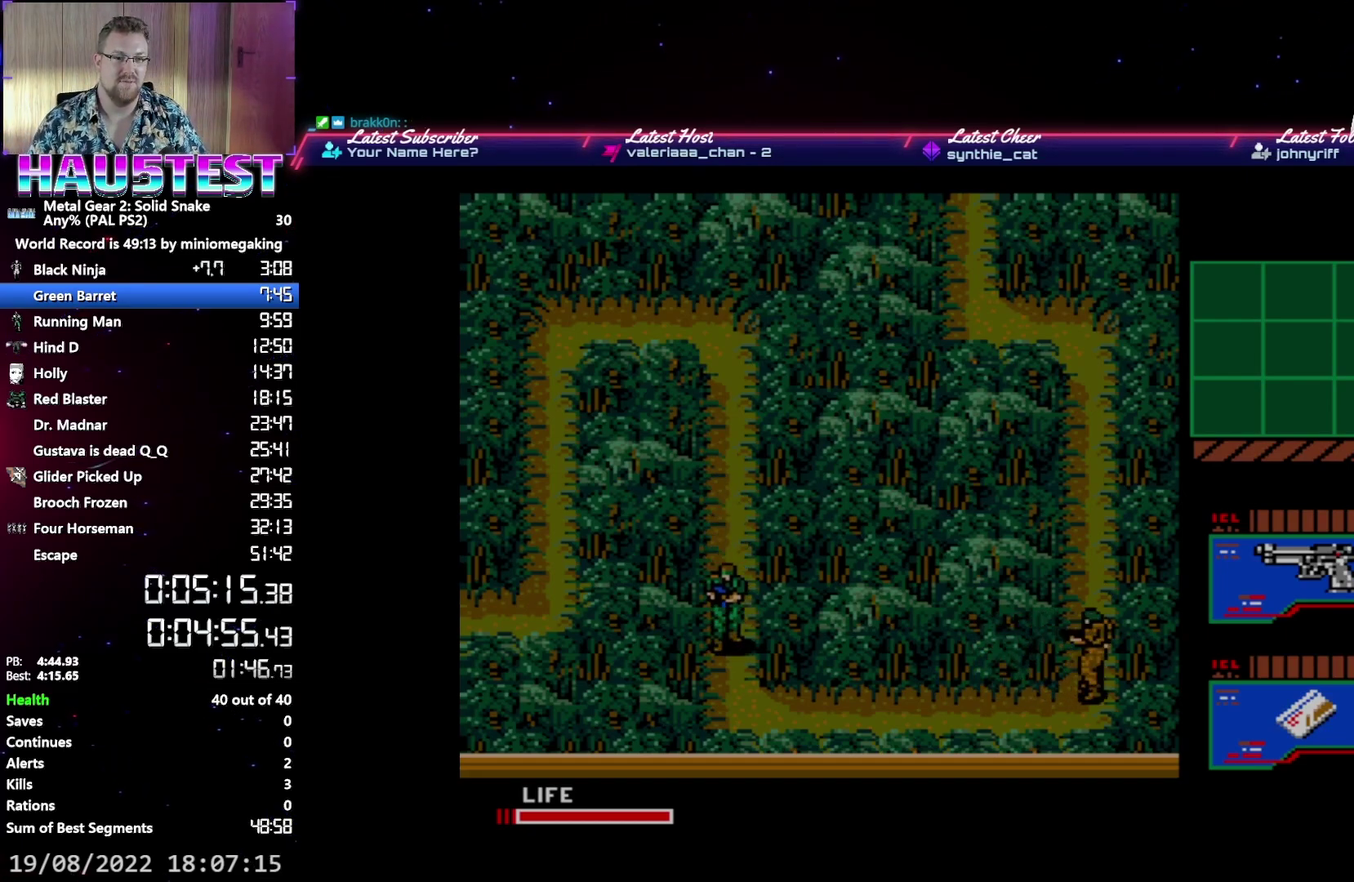
{"buttons": [], "events": []}
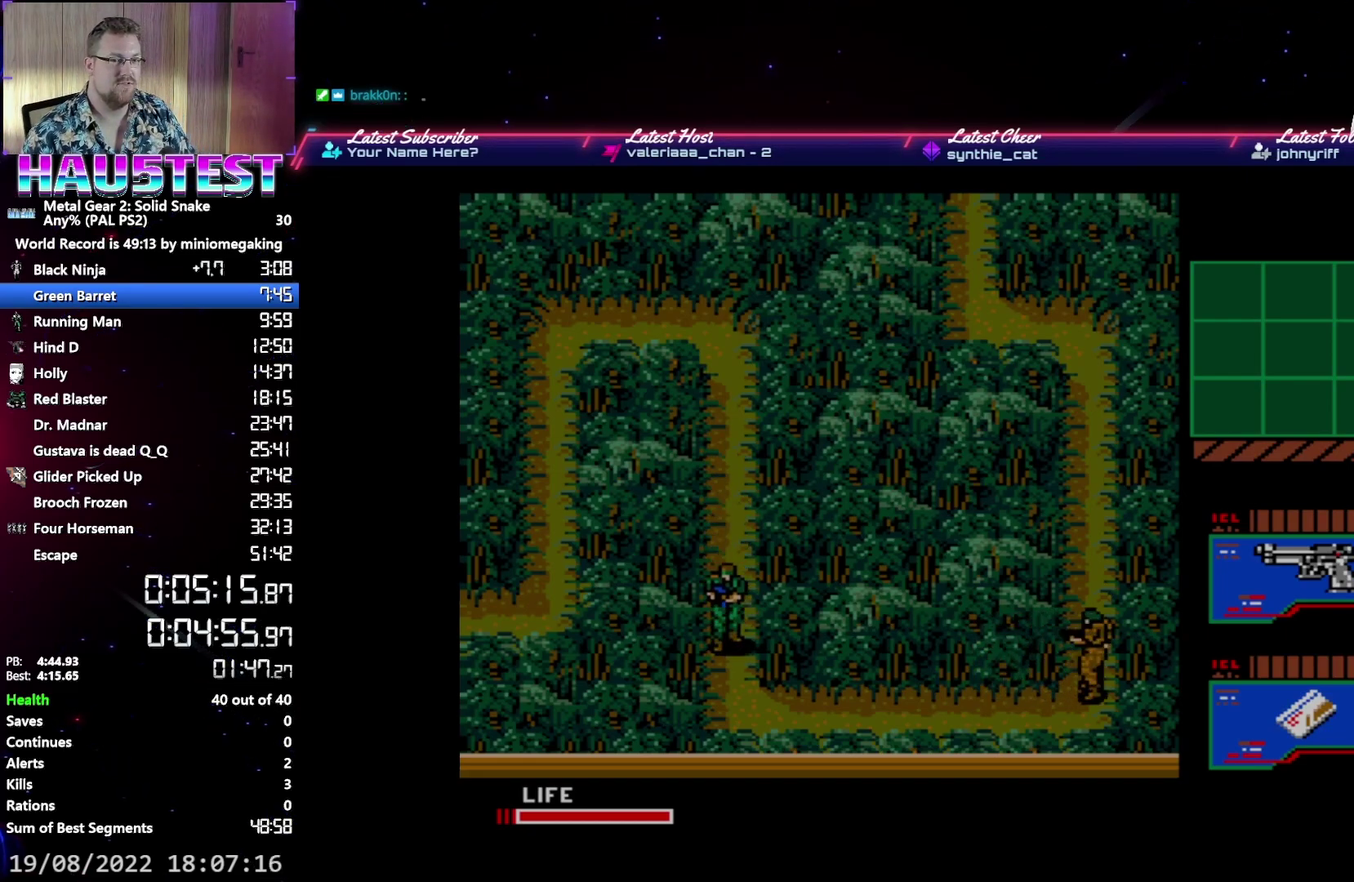
{"buttons": ["DPAD_DOWN"], "events": [[433, "DPAD_DOWN", "down"]]}
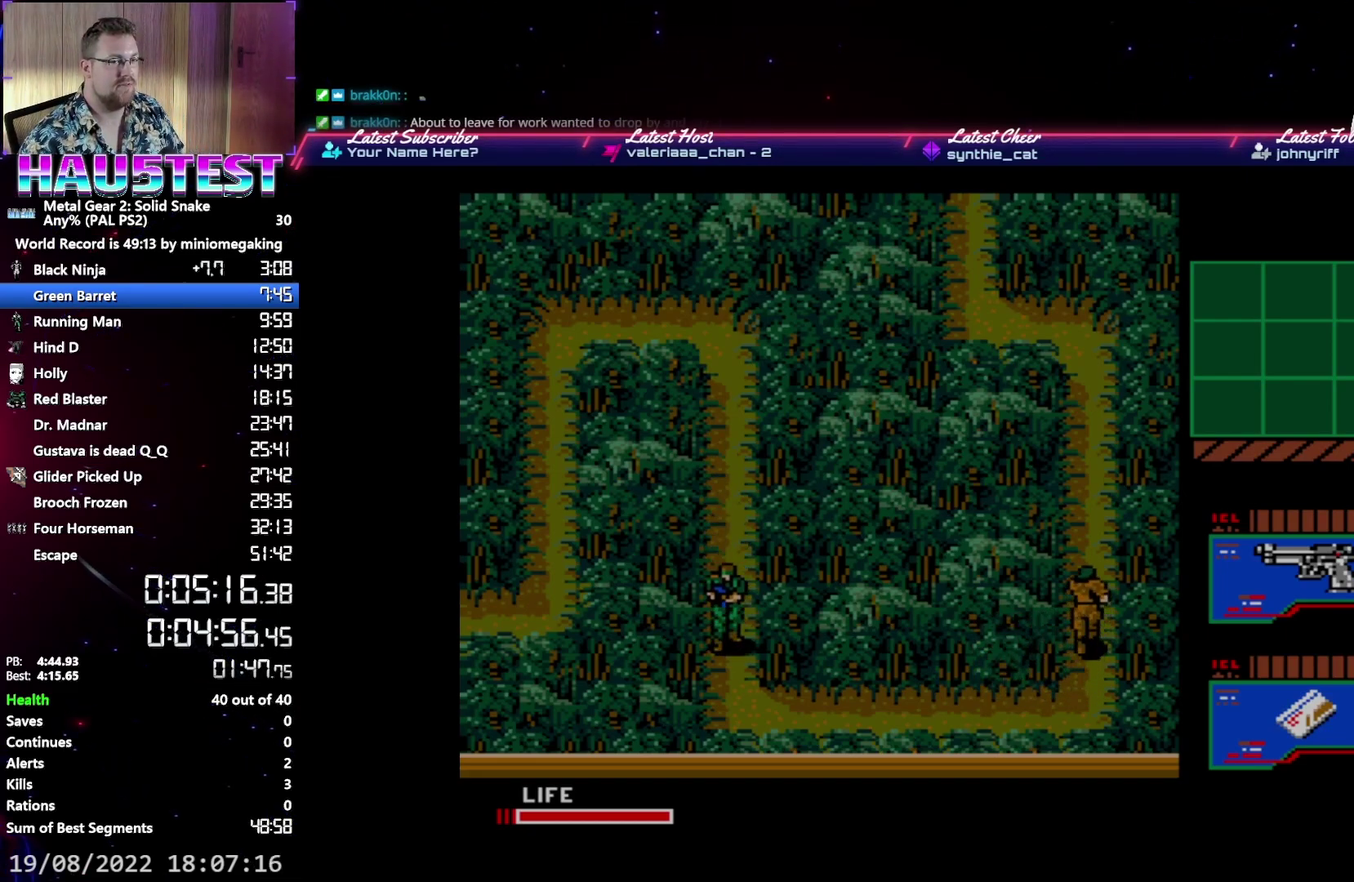
{"buttons": ["DPAD_RIGHT"], "events": [[267, "DPAD_DOWN", "up"], [283, "DPAD_RIGHT", "down"]]}
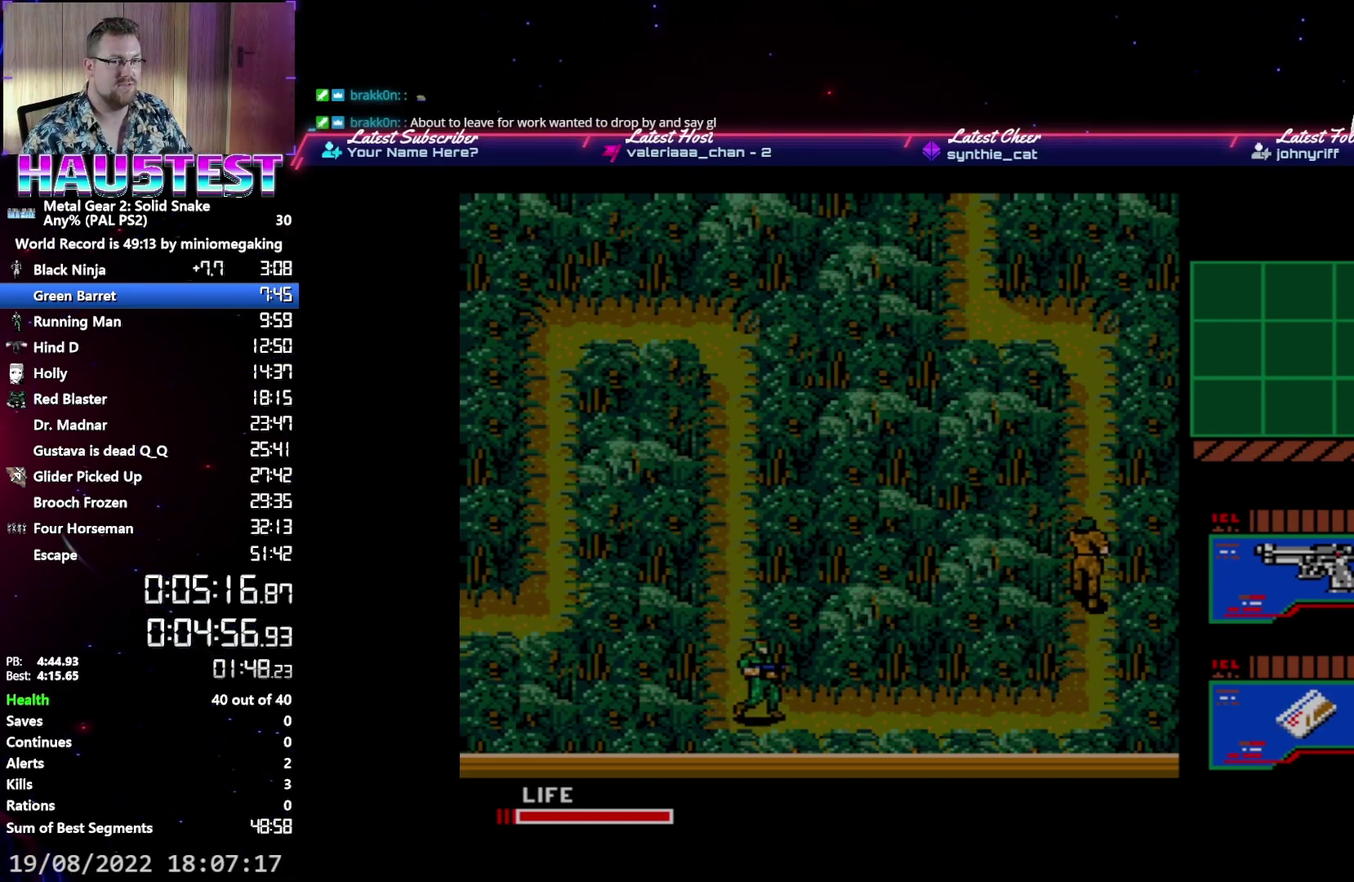
{"buttons": ["DPAD_RIGHT"], "events": []}
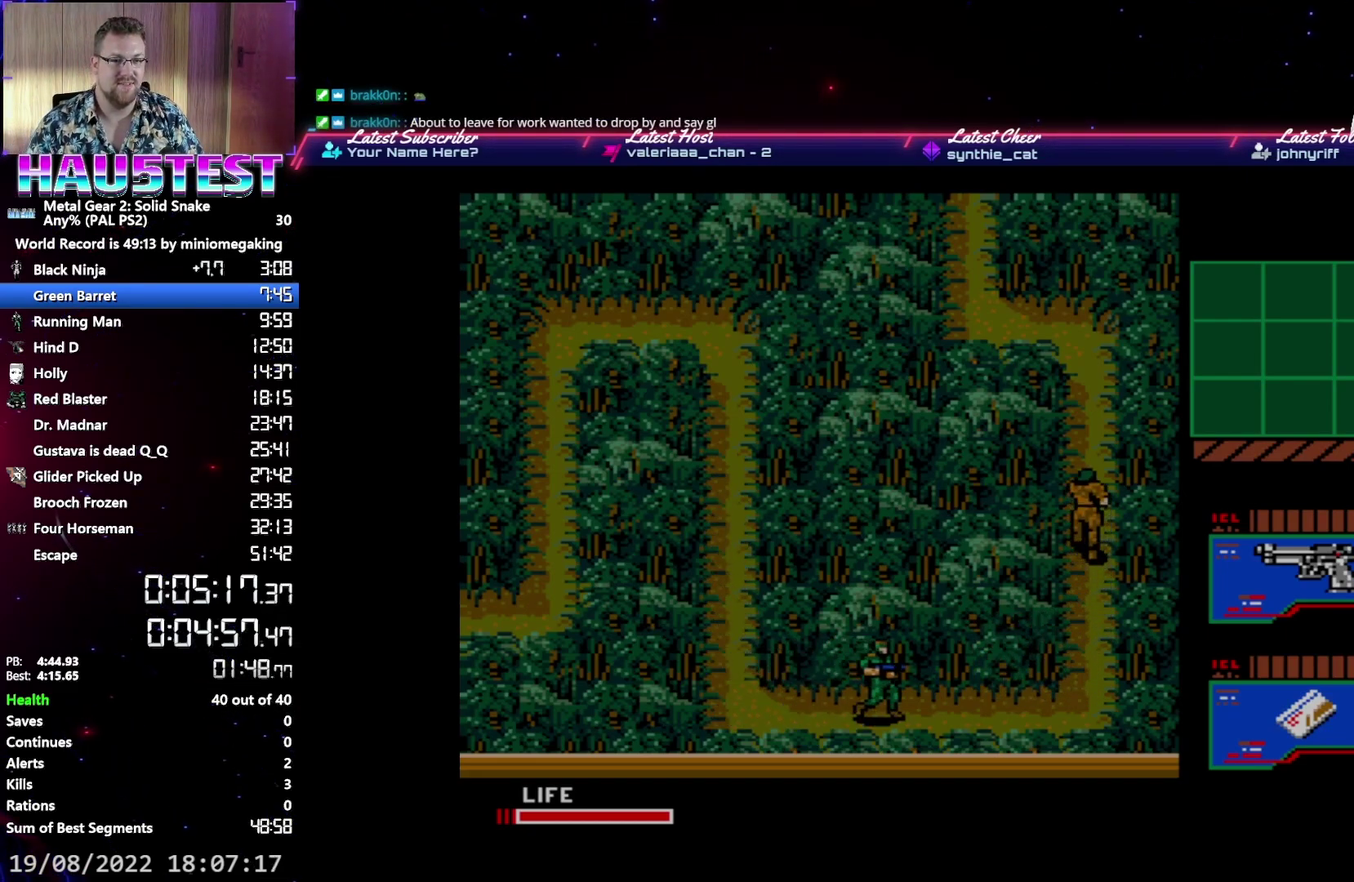
{"buttons": [], "events": [[467, "DPAD_RIGHT", "up"]]}
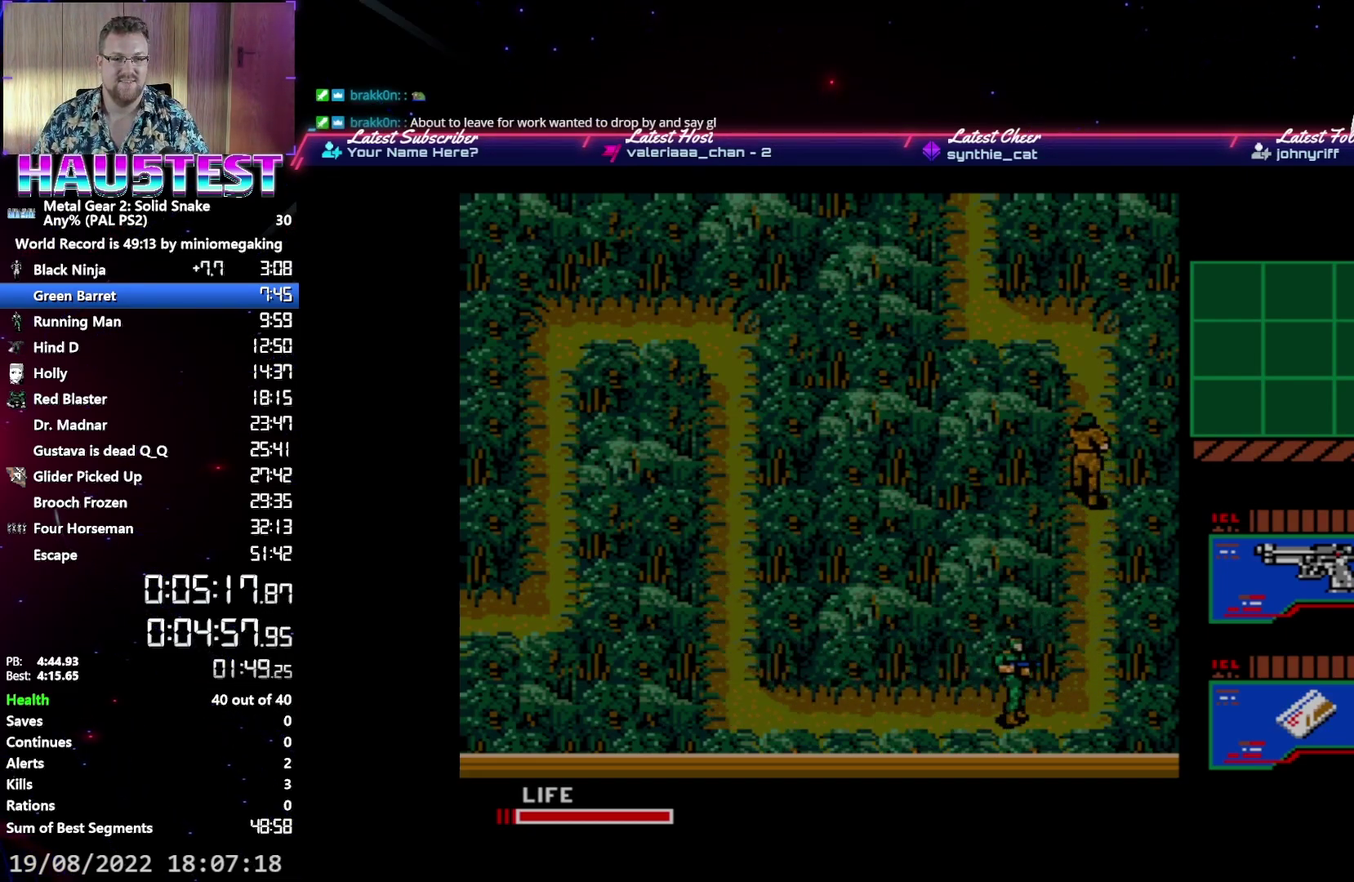
{"buttons": [], "events": []}
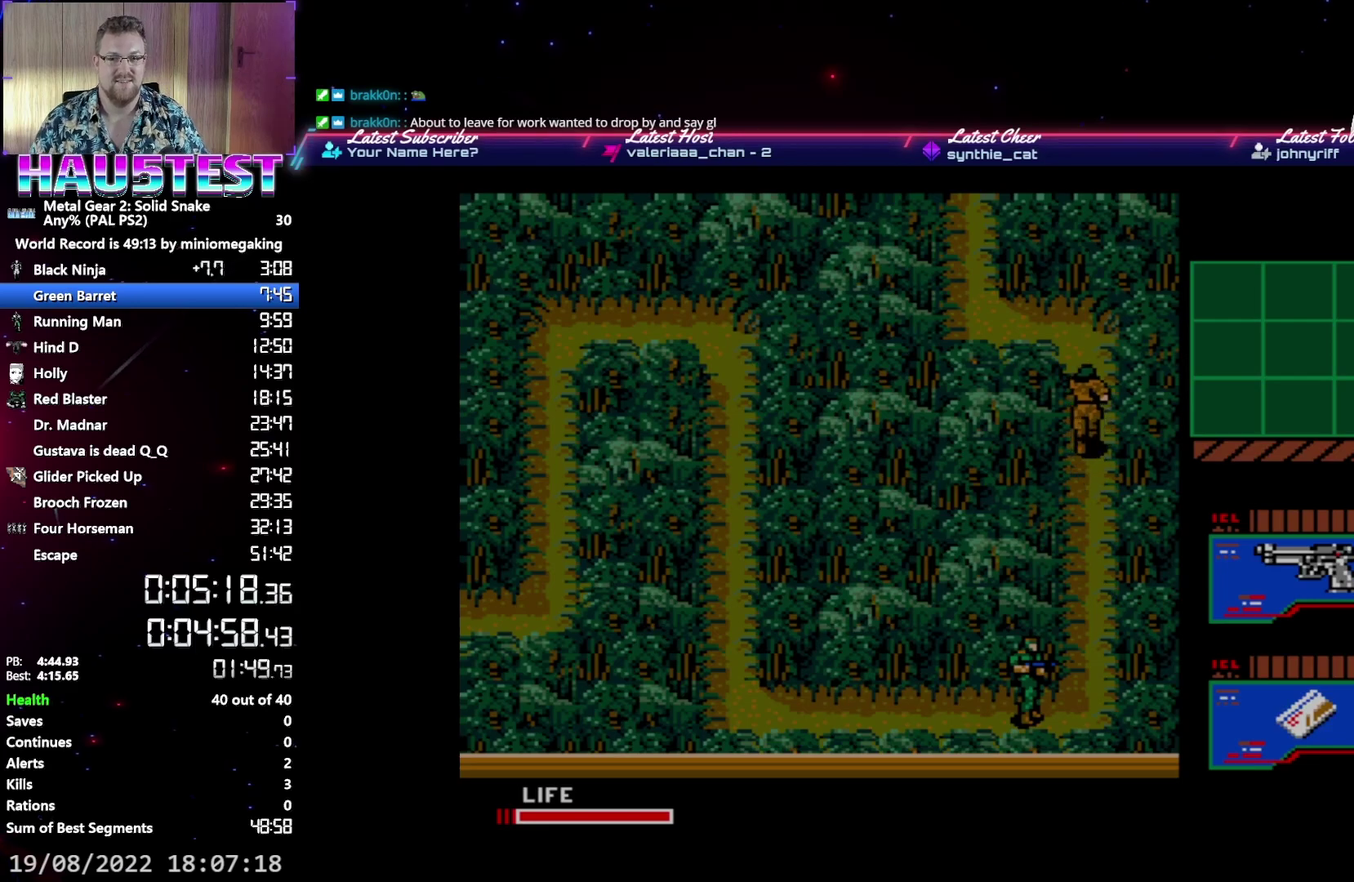
{"buttons": [], "events": []}
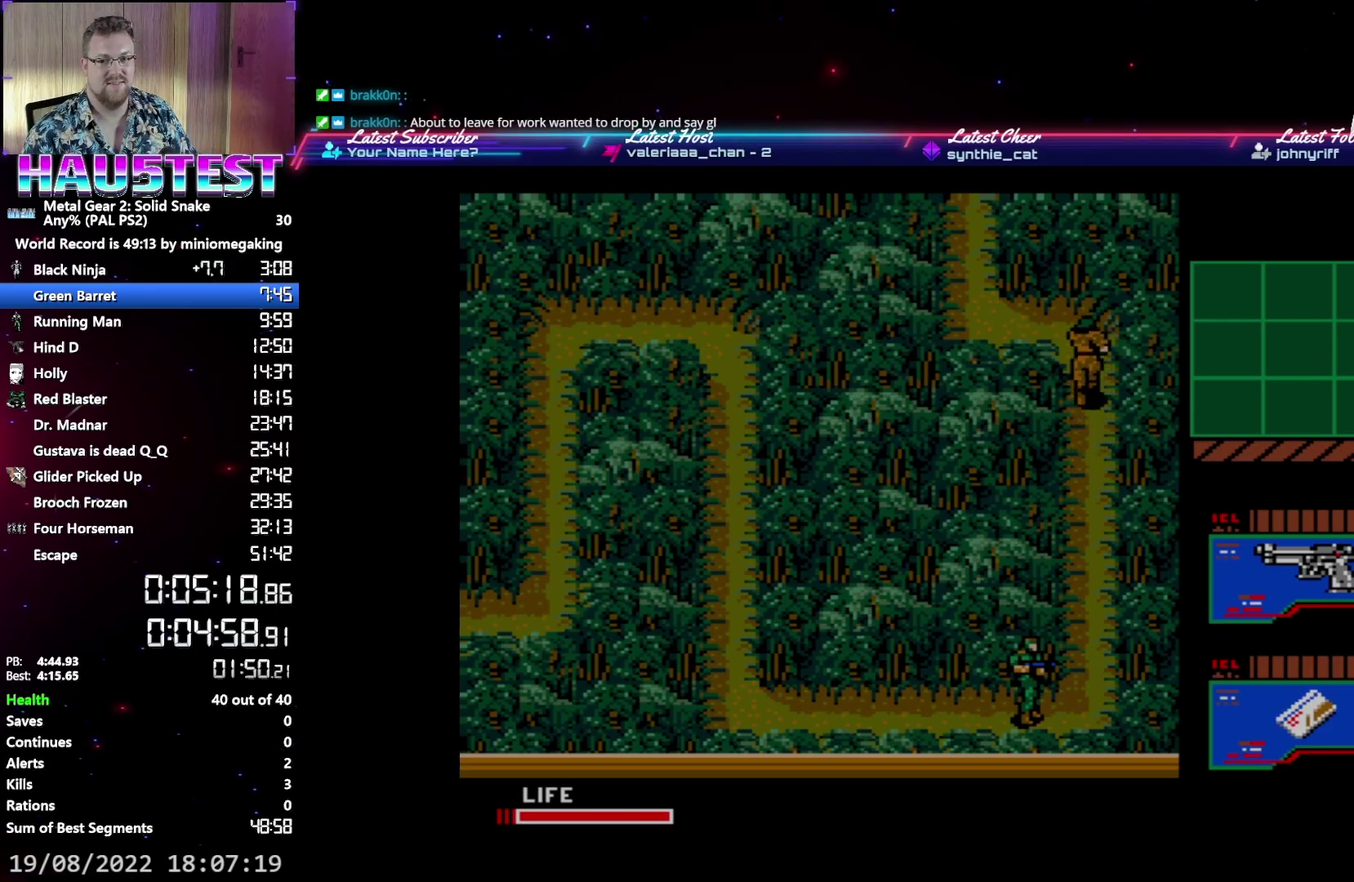
{"buttons": [], "events": []}
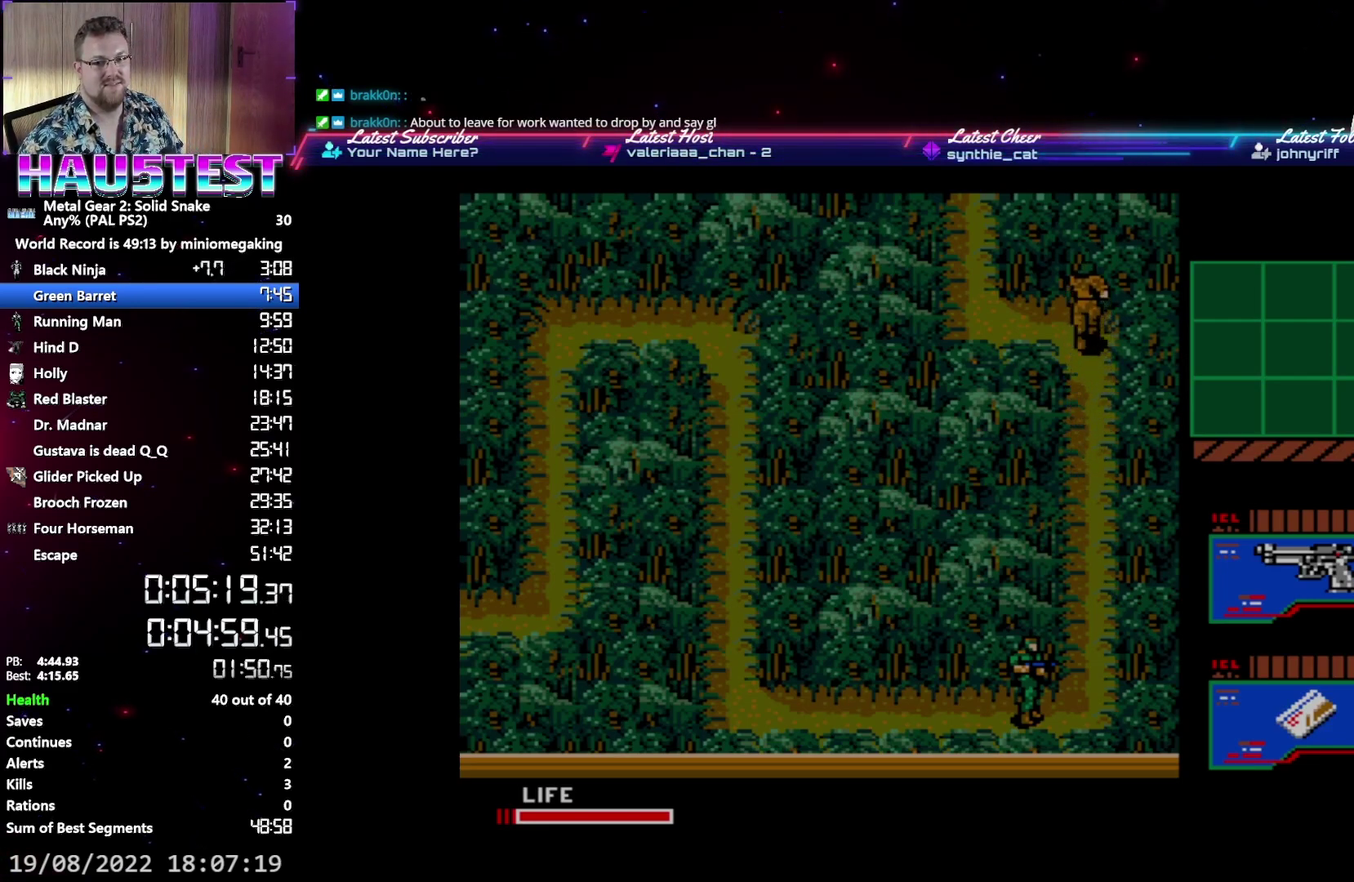
{"buttons": [], "events": []}
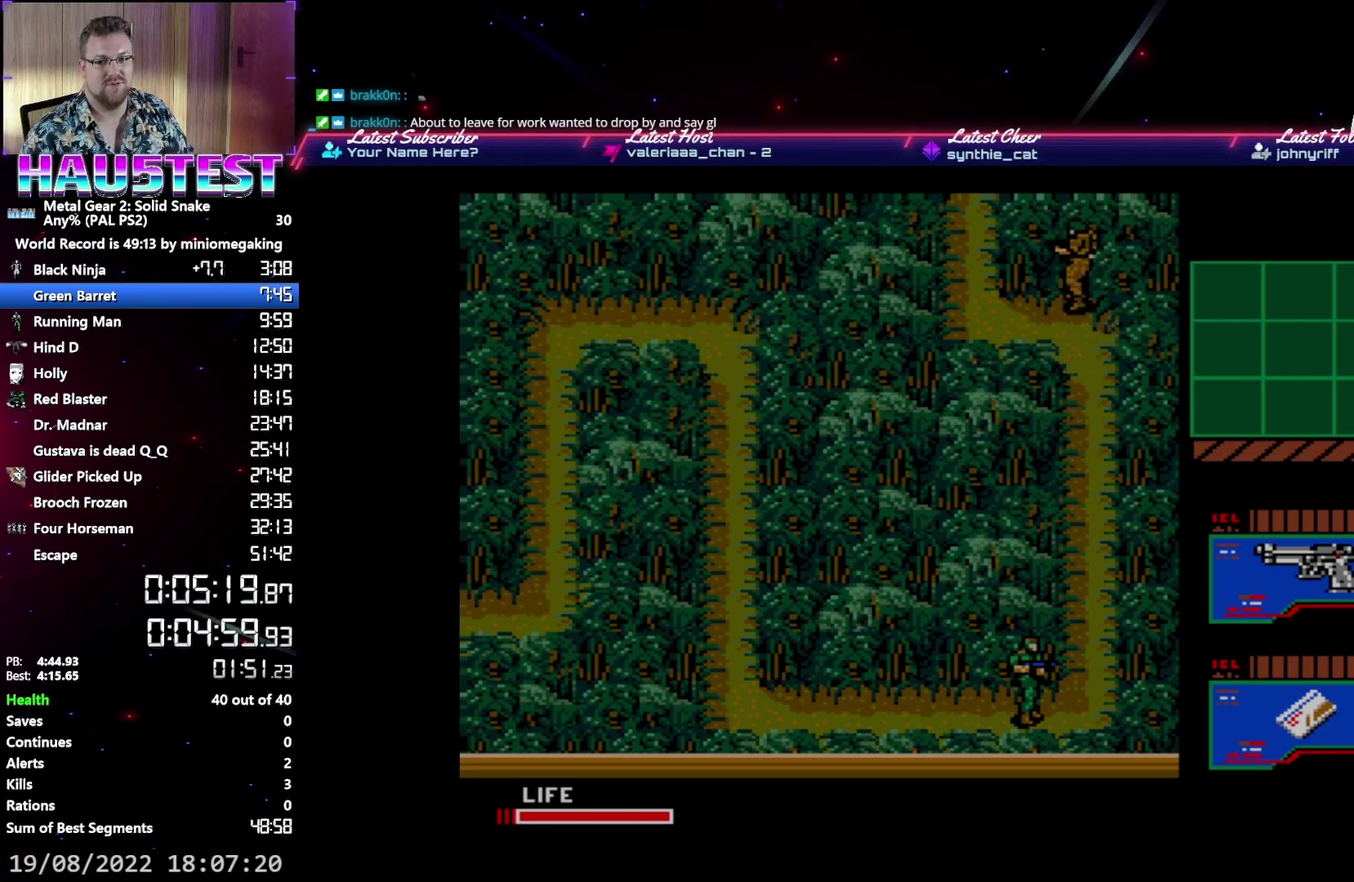
{"buttons": [], "events": []}
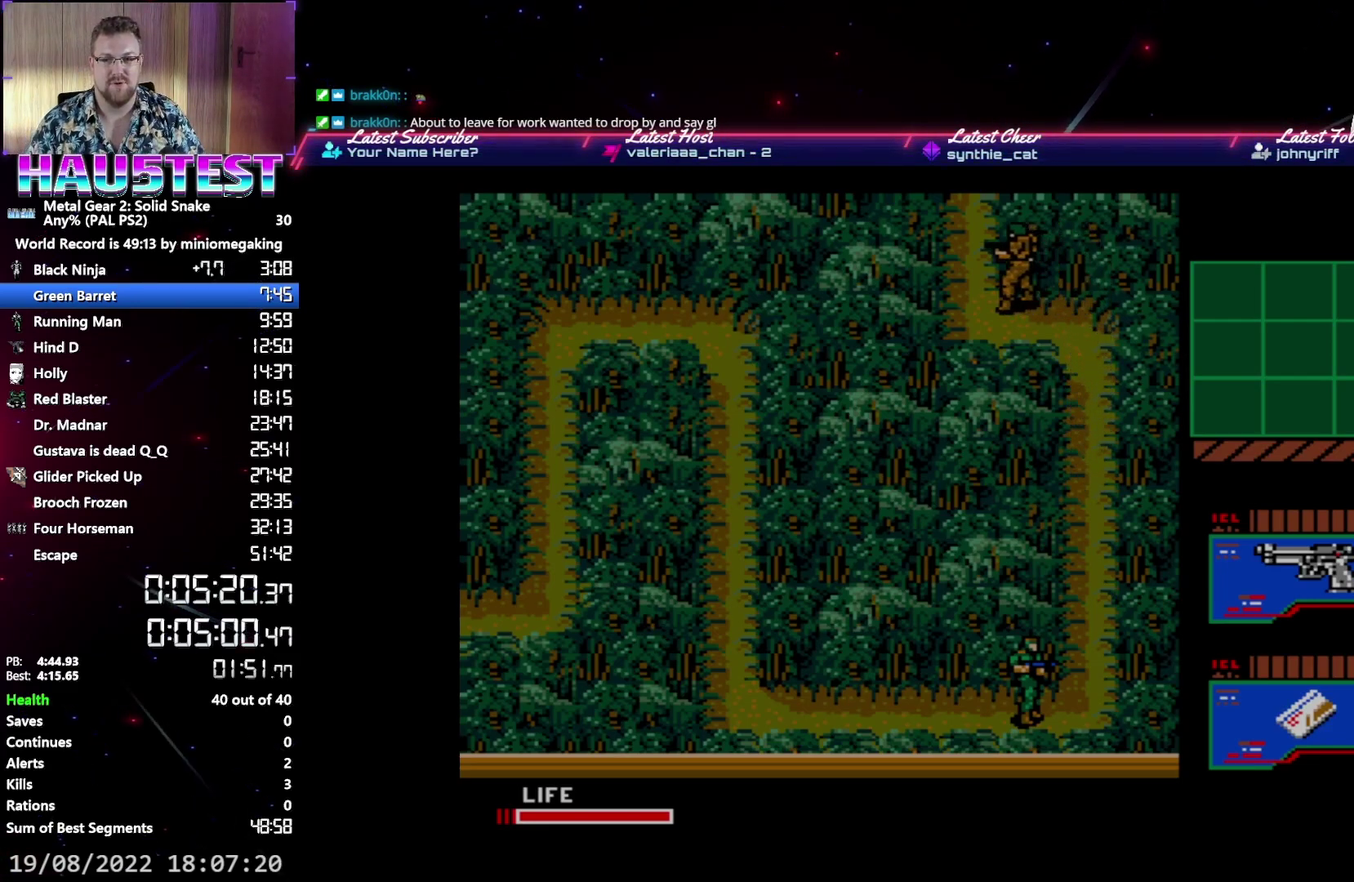
{"buttons": ["DPAD_UP"], "events": [[17, "DPAD_RIGHT", "down"], [267, "DPAD_RIGHT", "up"], [267, "DPAD_UP", "down"]]}
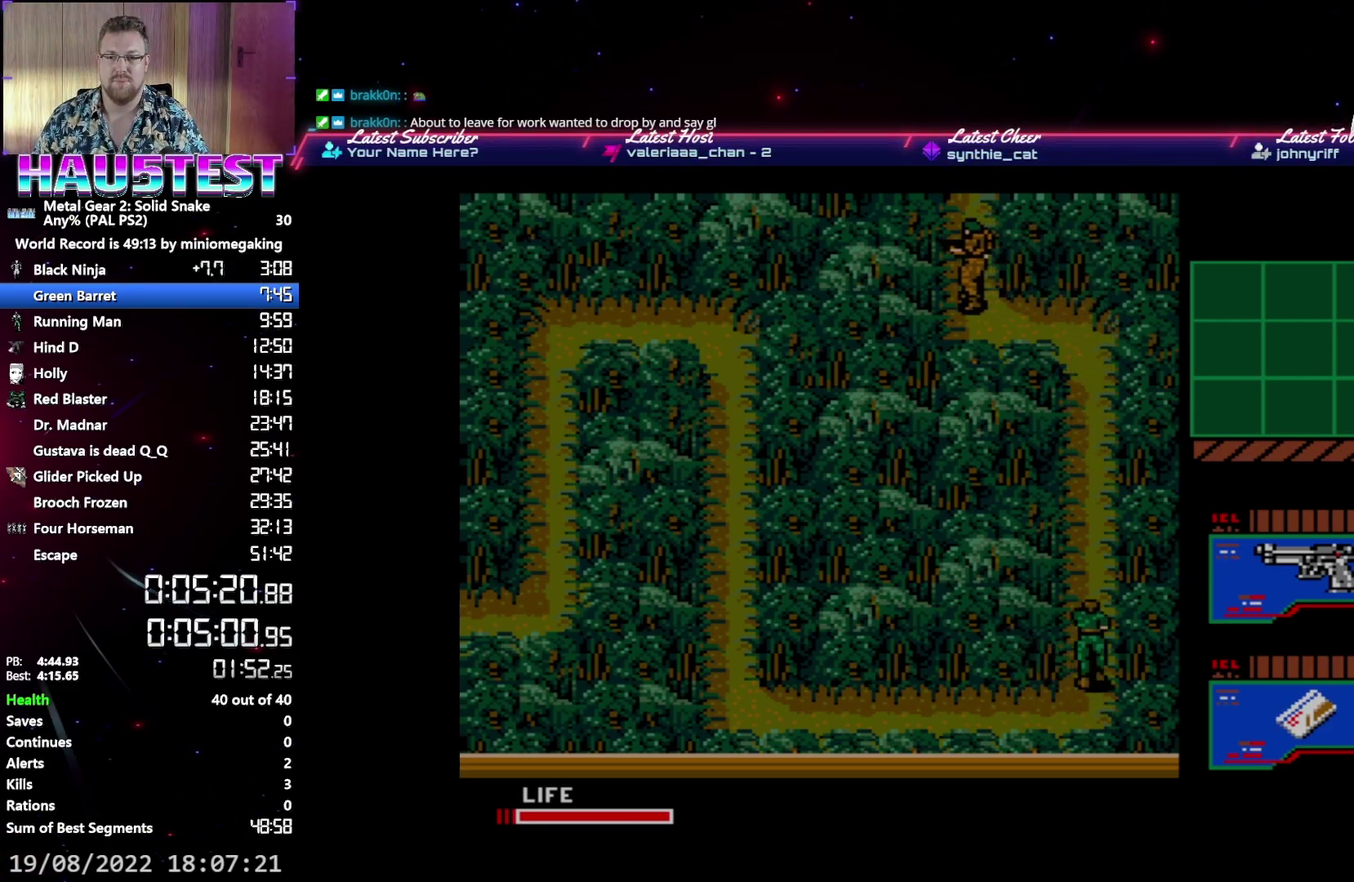
{"buttons": ["DPAD_UP"], "events": []}
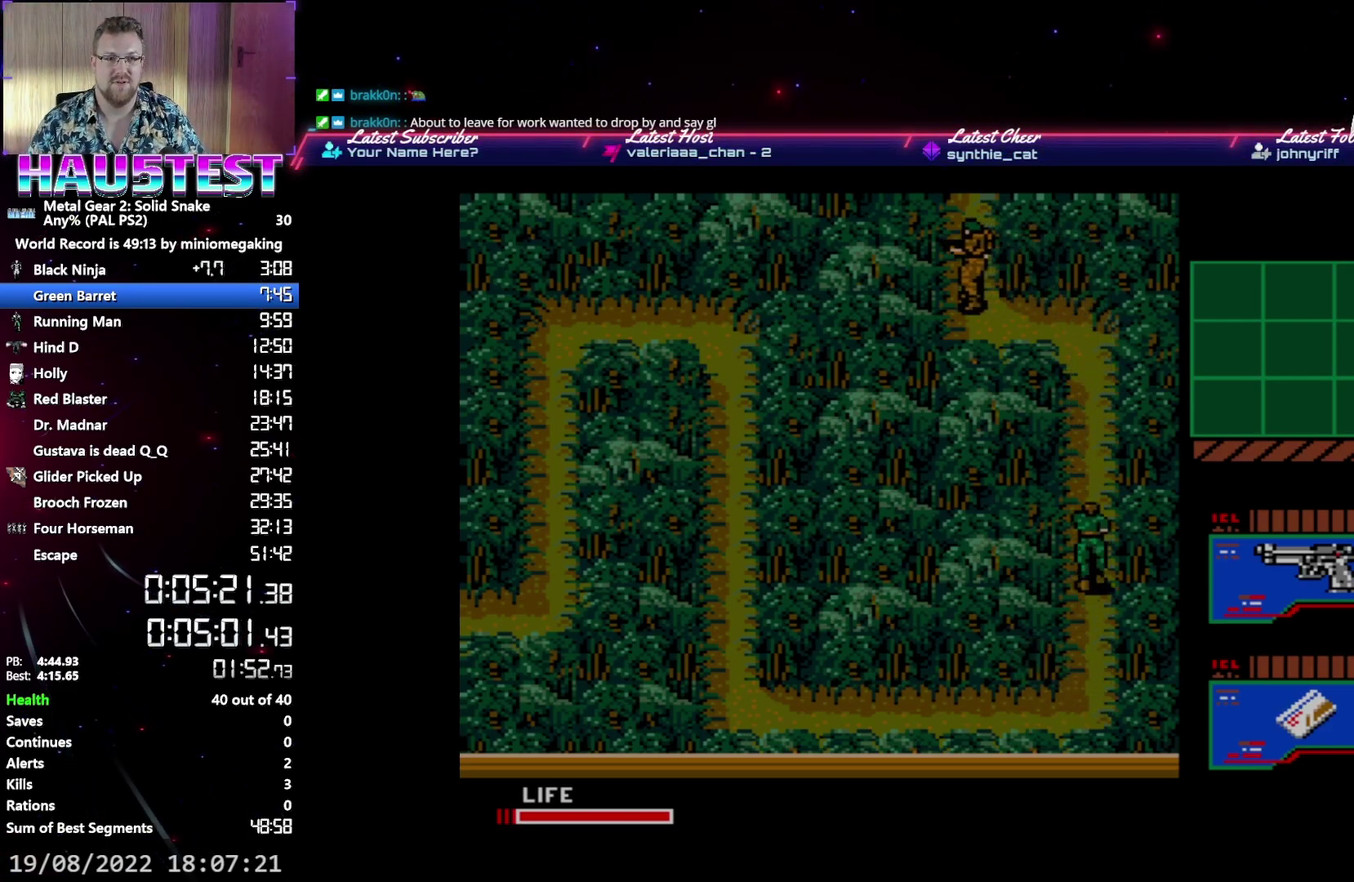
{"buttons": [], "events": [[483, "DPAD_UP", "up"]]}
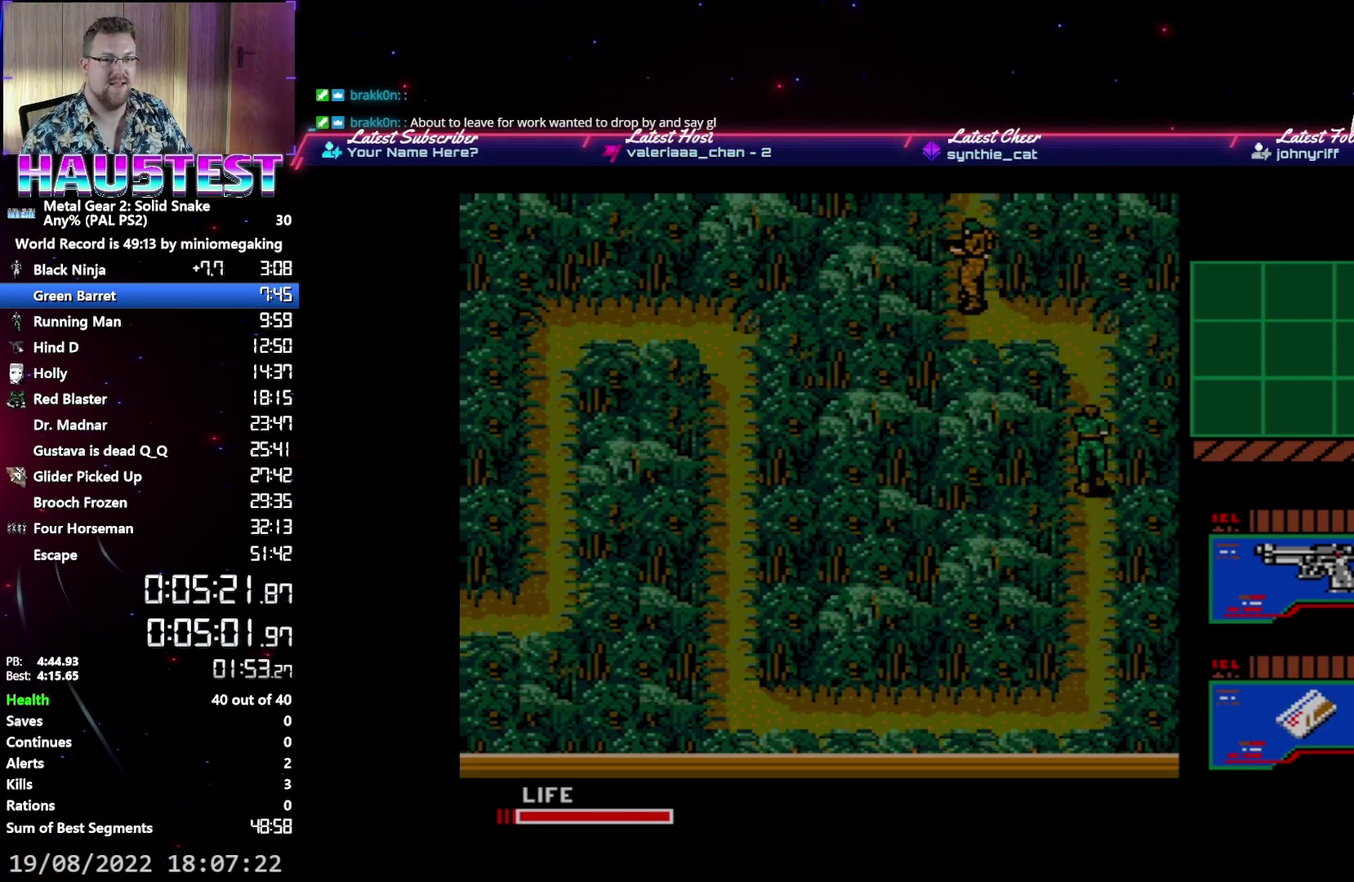
{"buttons": [], "events": []}
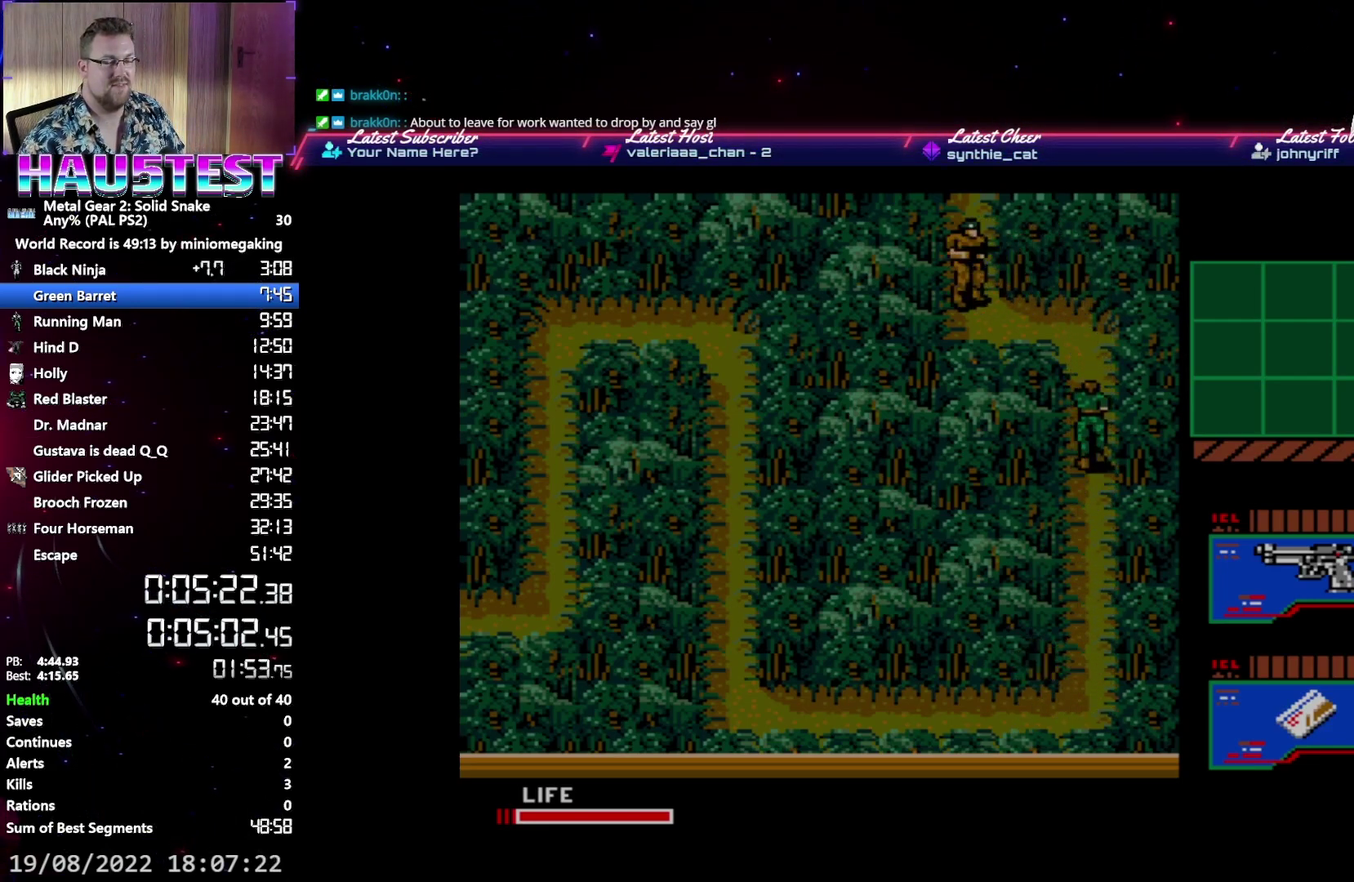
{"buttons": [], "events": []}
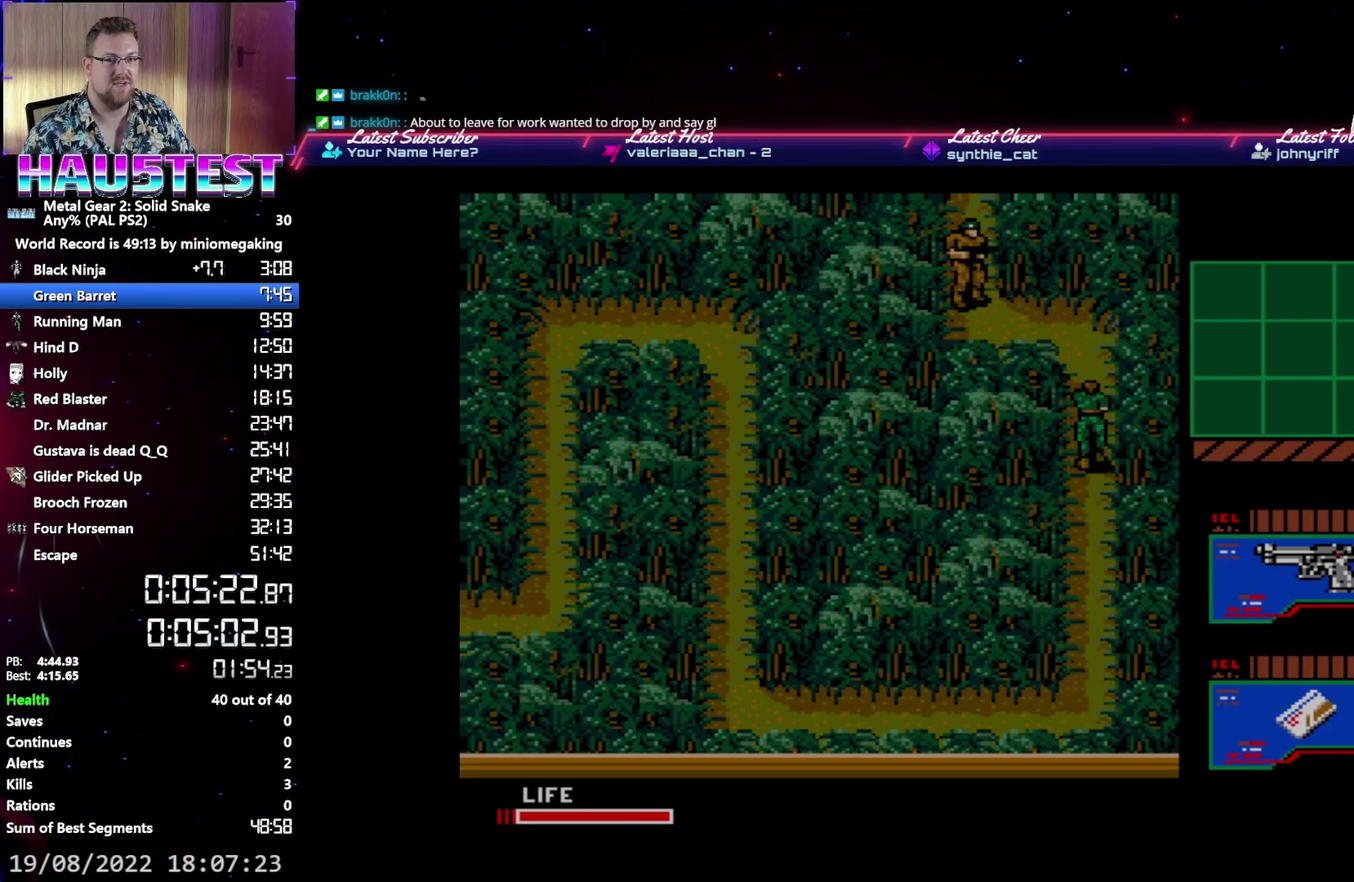
{"buttons": ["DPAD_UP"], "events": [[483, "DPAD_UP", "down"]]}
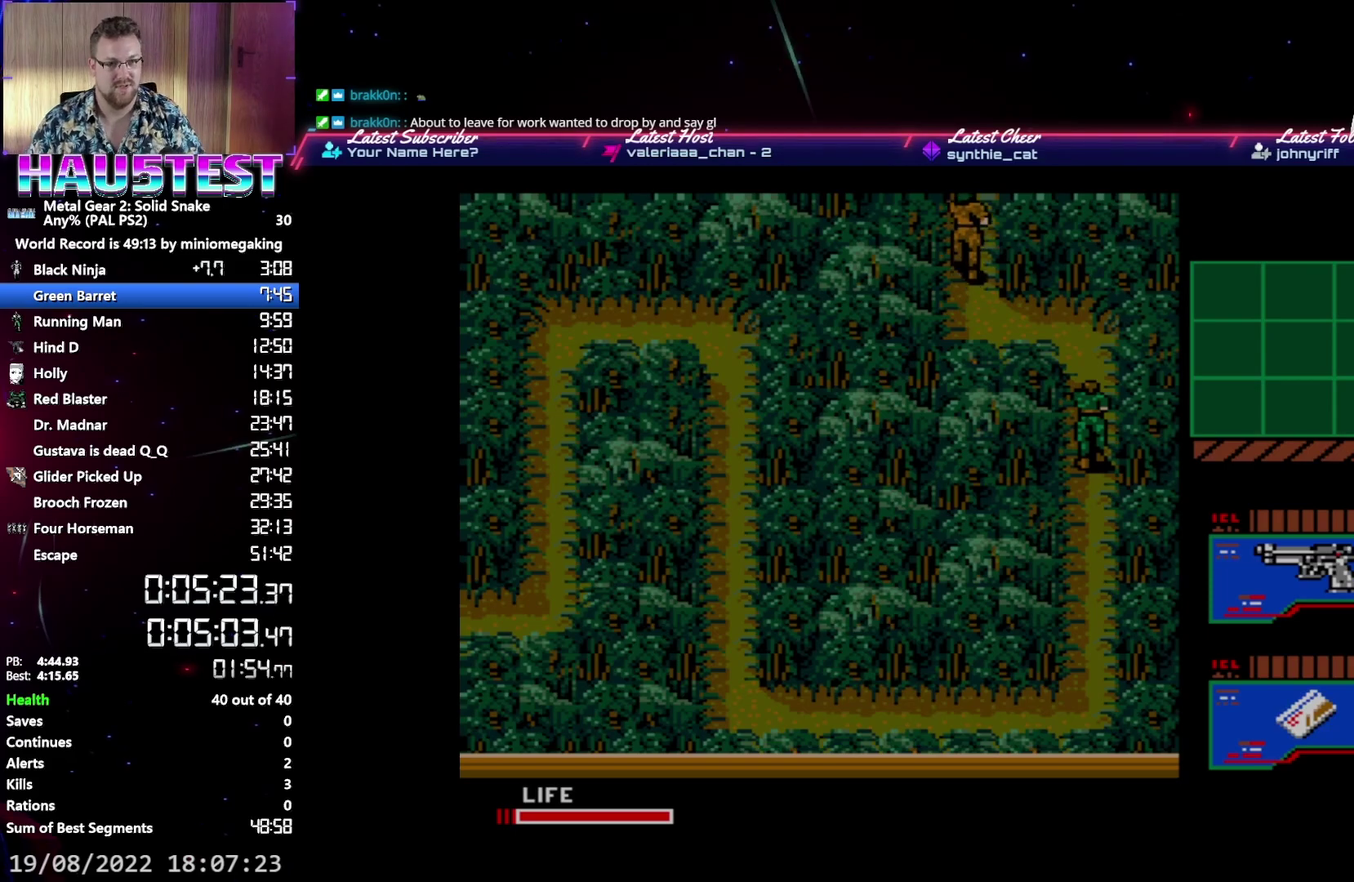
{"buttons": ["DPAD_UP"], "events": []}
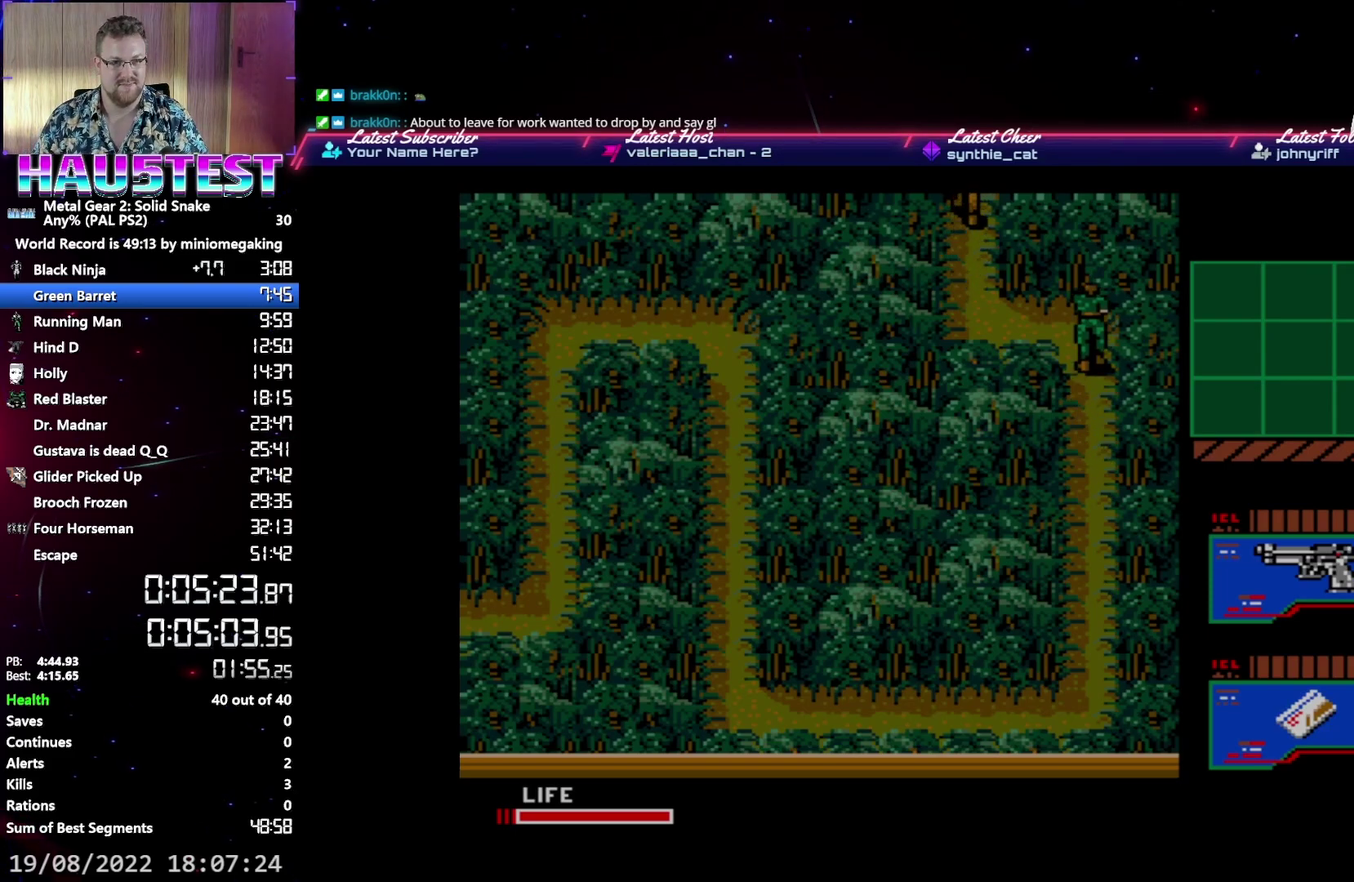
{"buttons": ["DPAD_LEFT"], "events": [[133, "DPAD_LEFT", "down"], [167, "DPAD_UP", "up"]]}
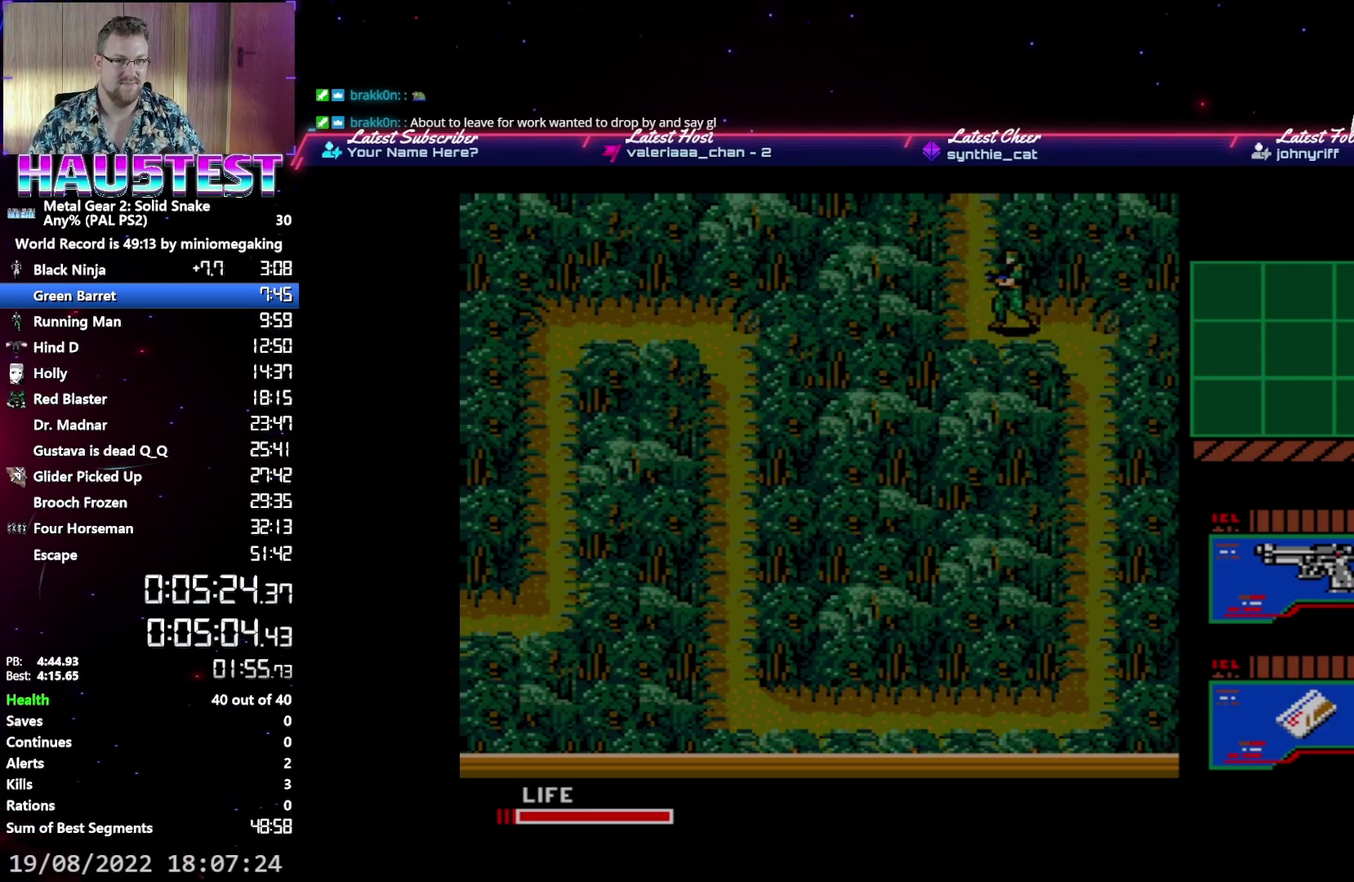
{"buttons": ["DPAD_UP"], "events": [[100, "DPAD_LEFT", "up"], [100, "DPAD_UP", "down"]]}
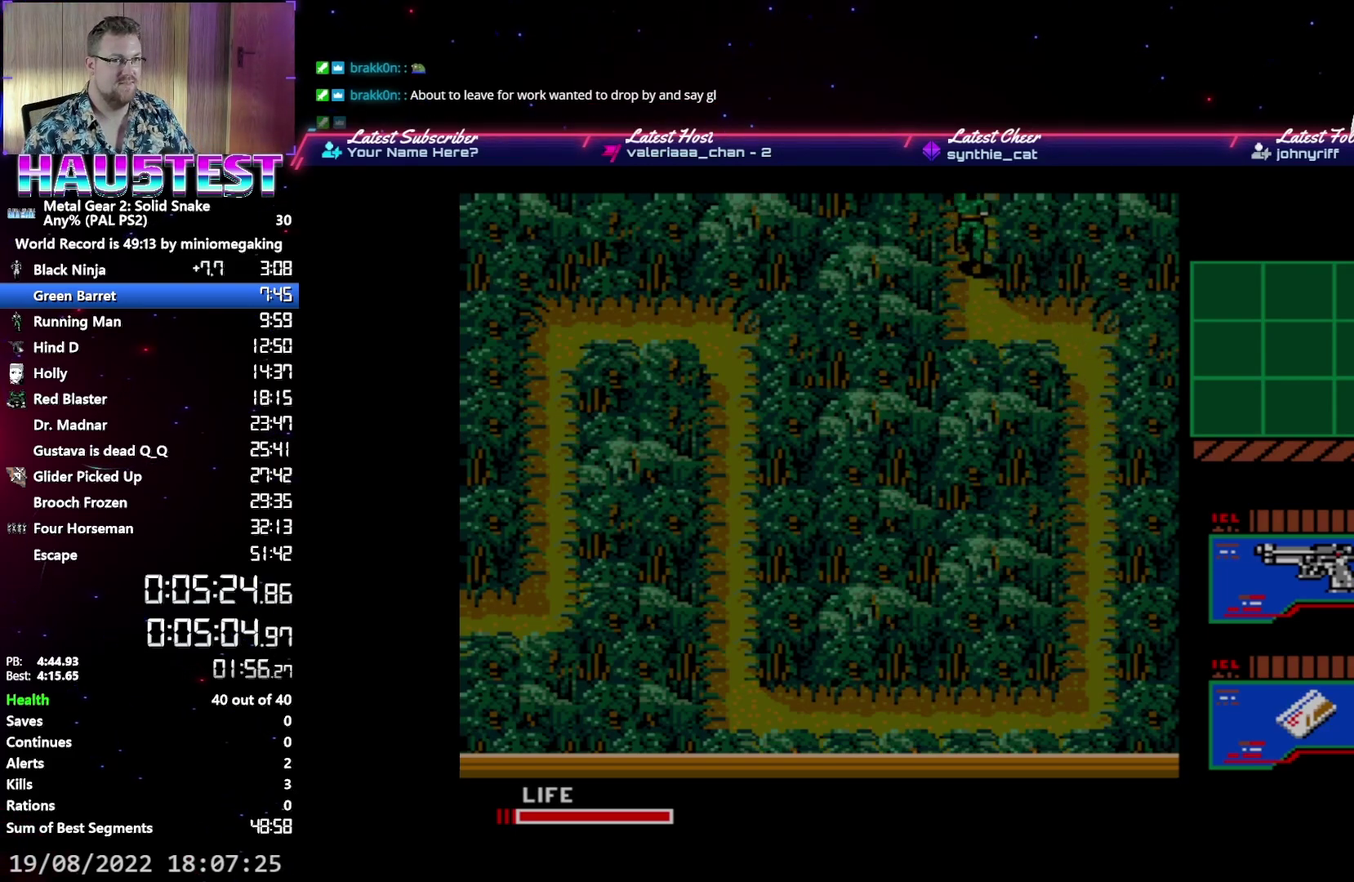
{"buttons": [], "events": [[150, "DPAD_UP", "up"]]}
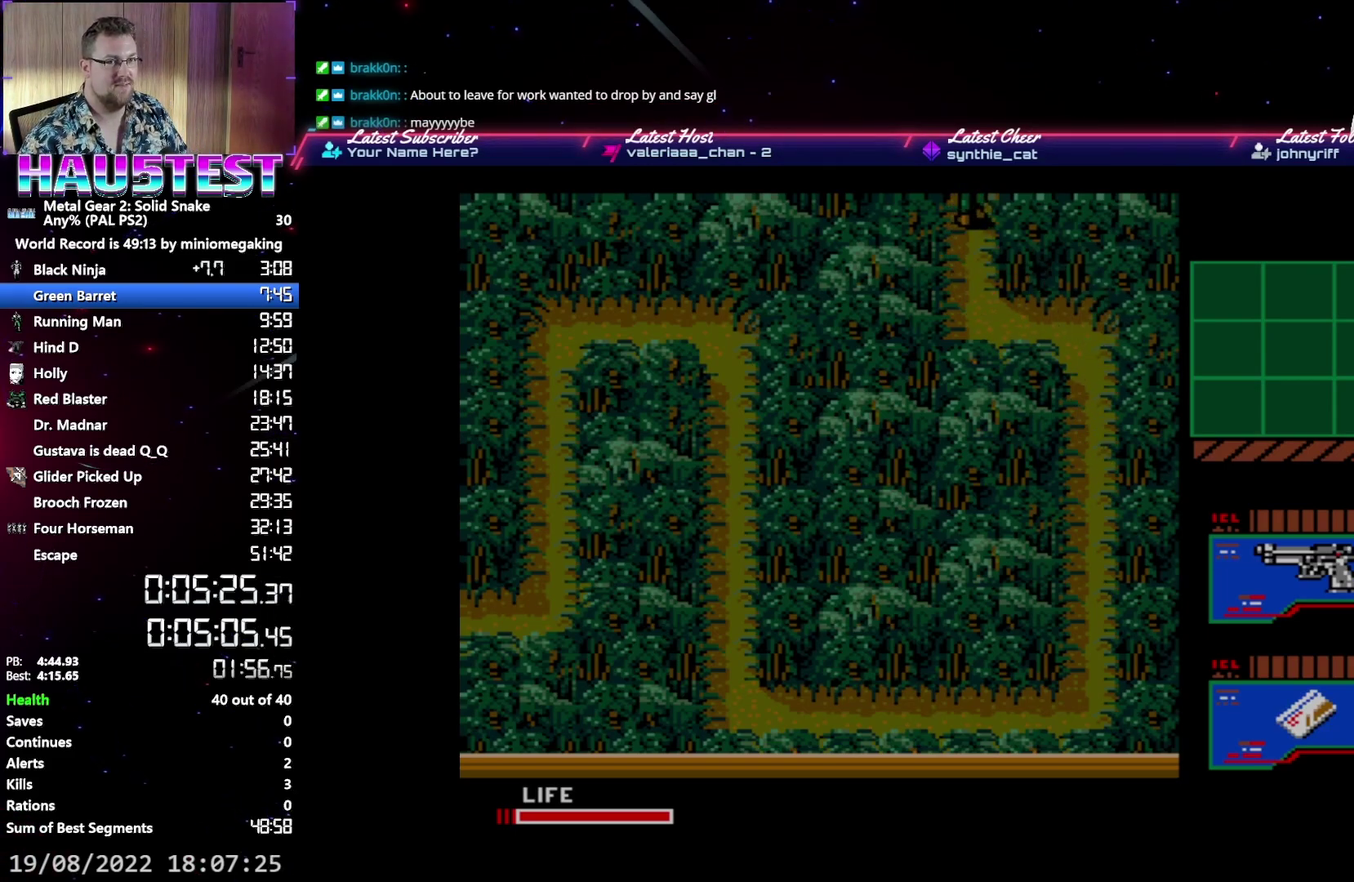
{"buttons": [], "events": [[50, "DPAD_UP", "down"], [200, "DPAD_UP", "up"]]}
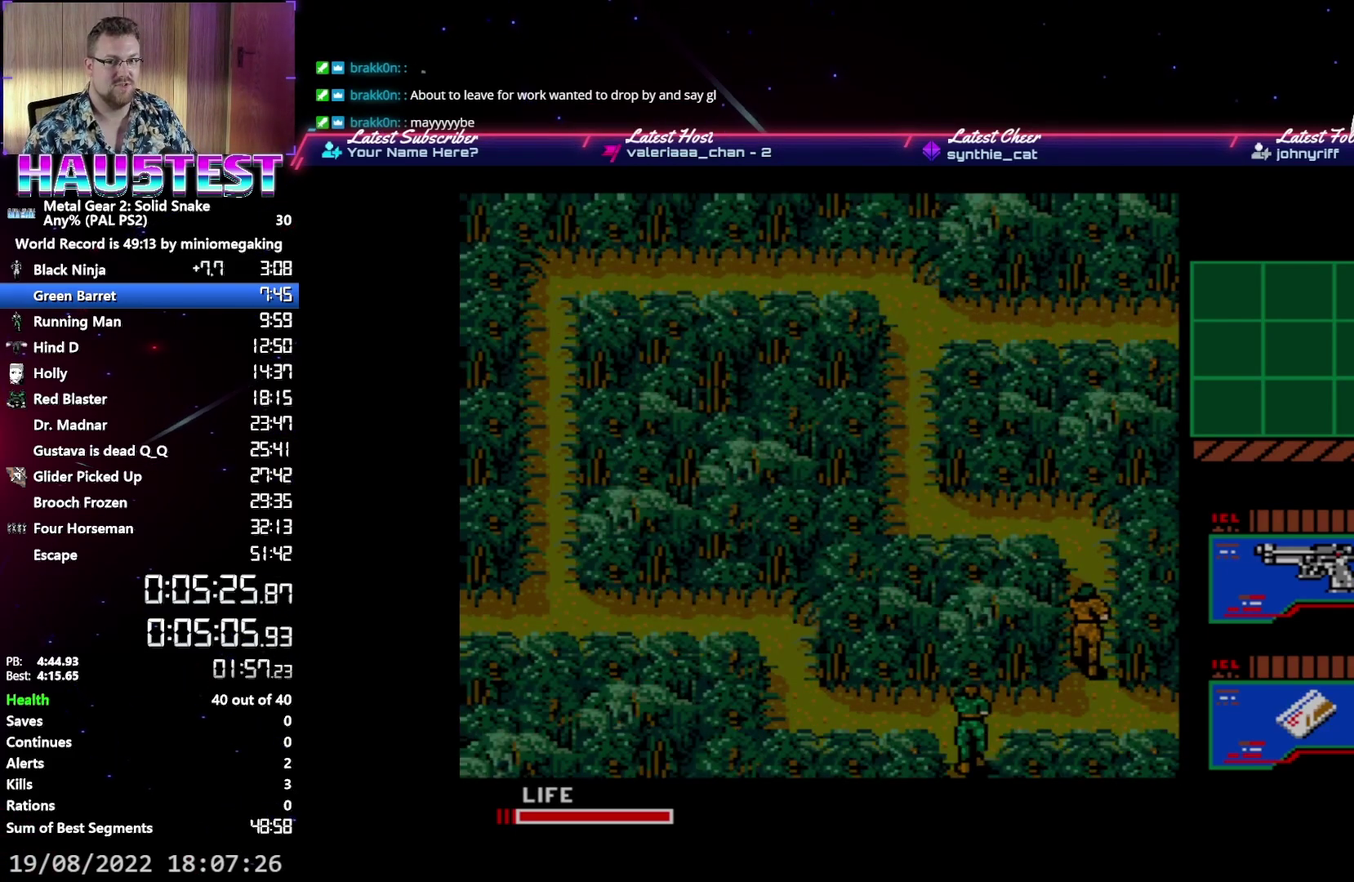
{"buttons": [], "events": []}
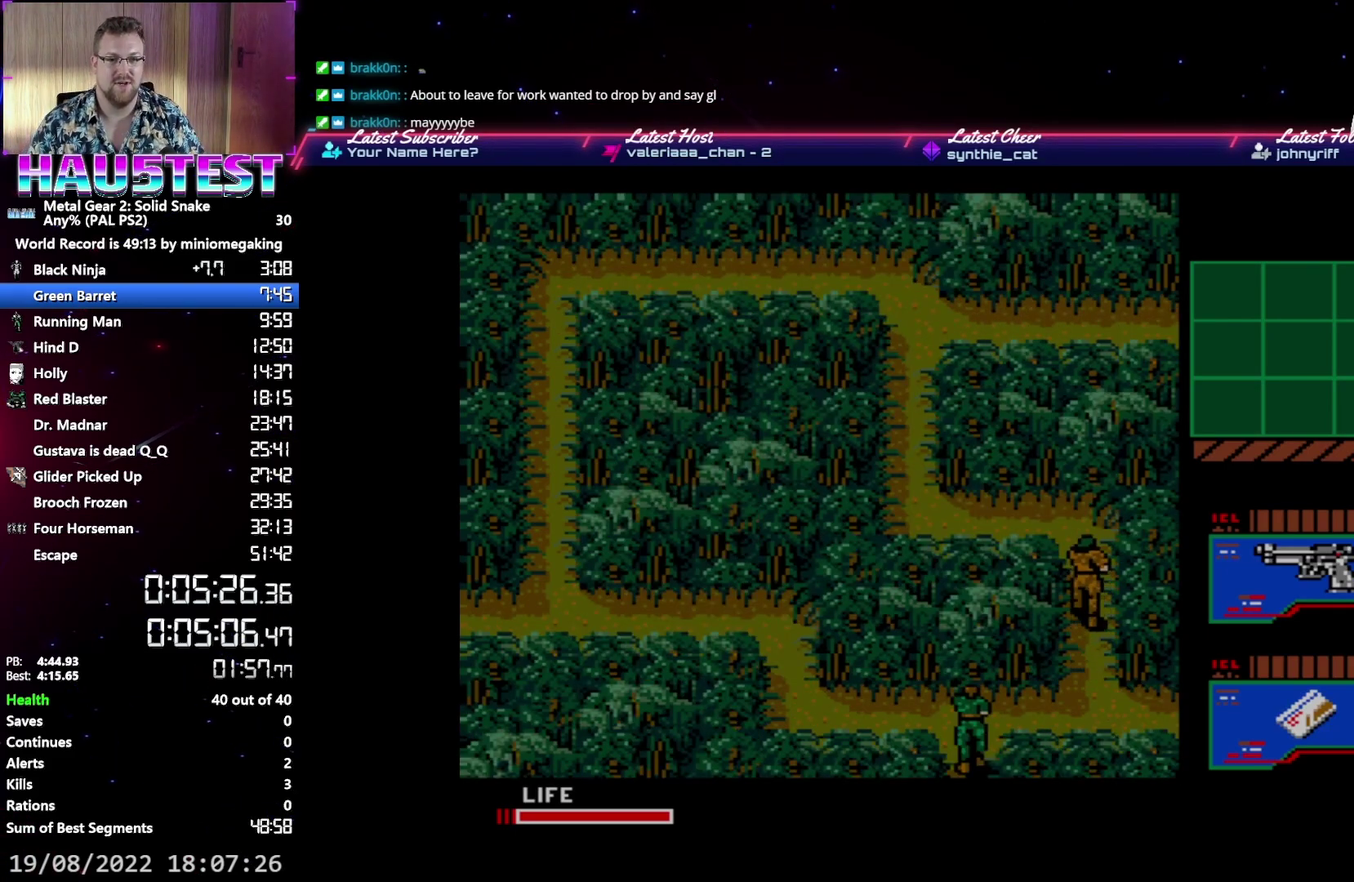
{"buttons": ["DPAD_LEFT"], "events": [[83, "DPAD_UP", "down"], [383, "DPAD_LEFT", "down"], [433, "DPAD_UP", "up"]]}
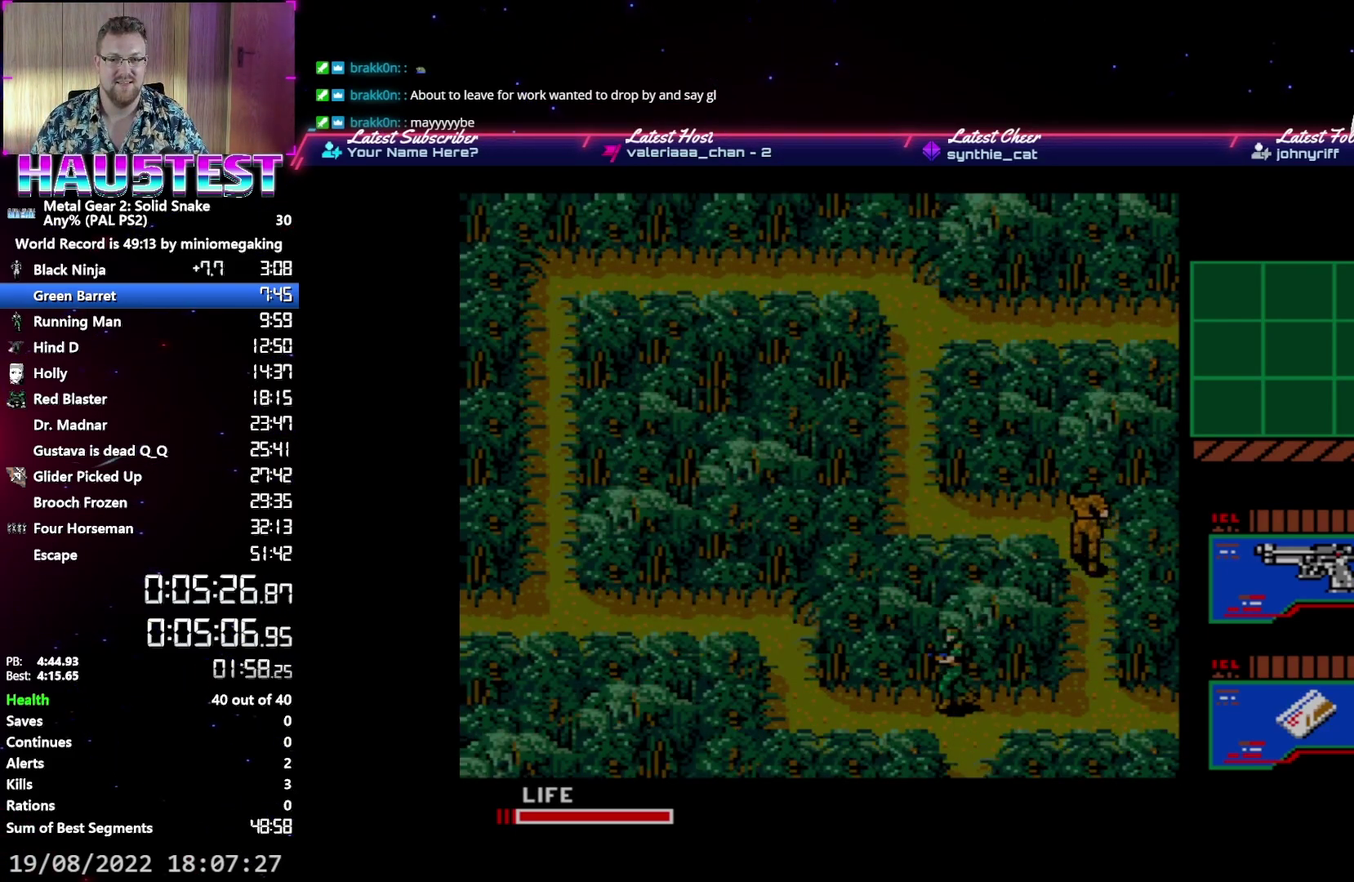
{"buttons": ["DPAD_LEFT"], "events": []}
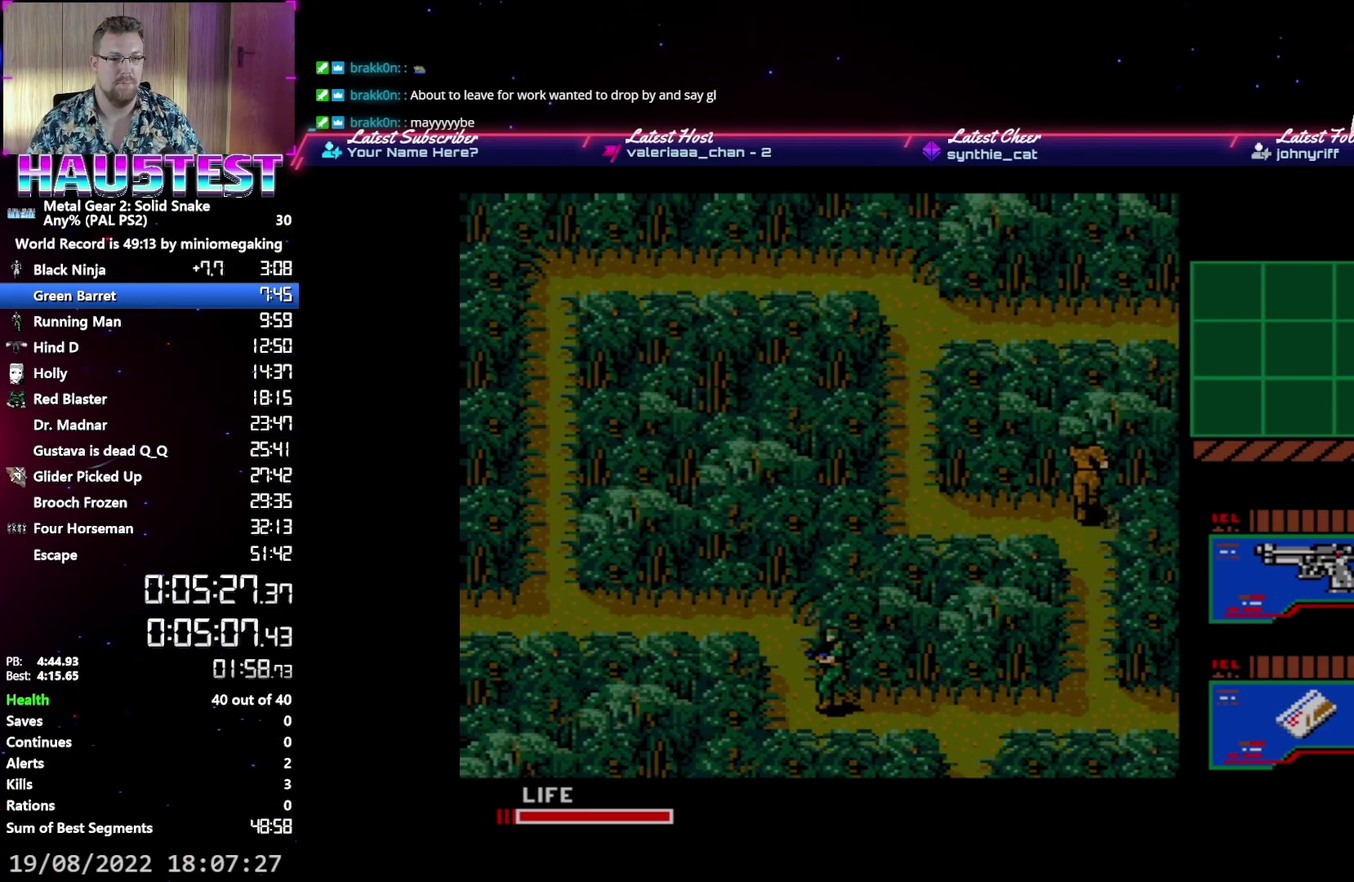
{"buttons": ["DPAD_UP"], "events": [[50, "DPAD_UP", "down"], [67, "DPAD_LEFT", "up"]]}
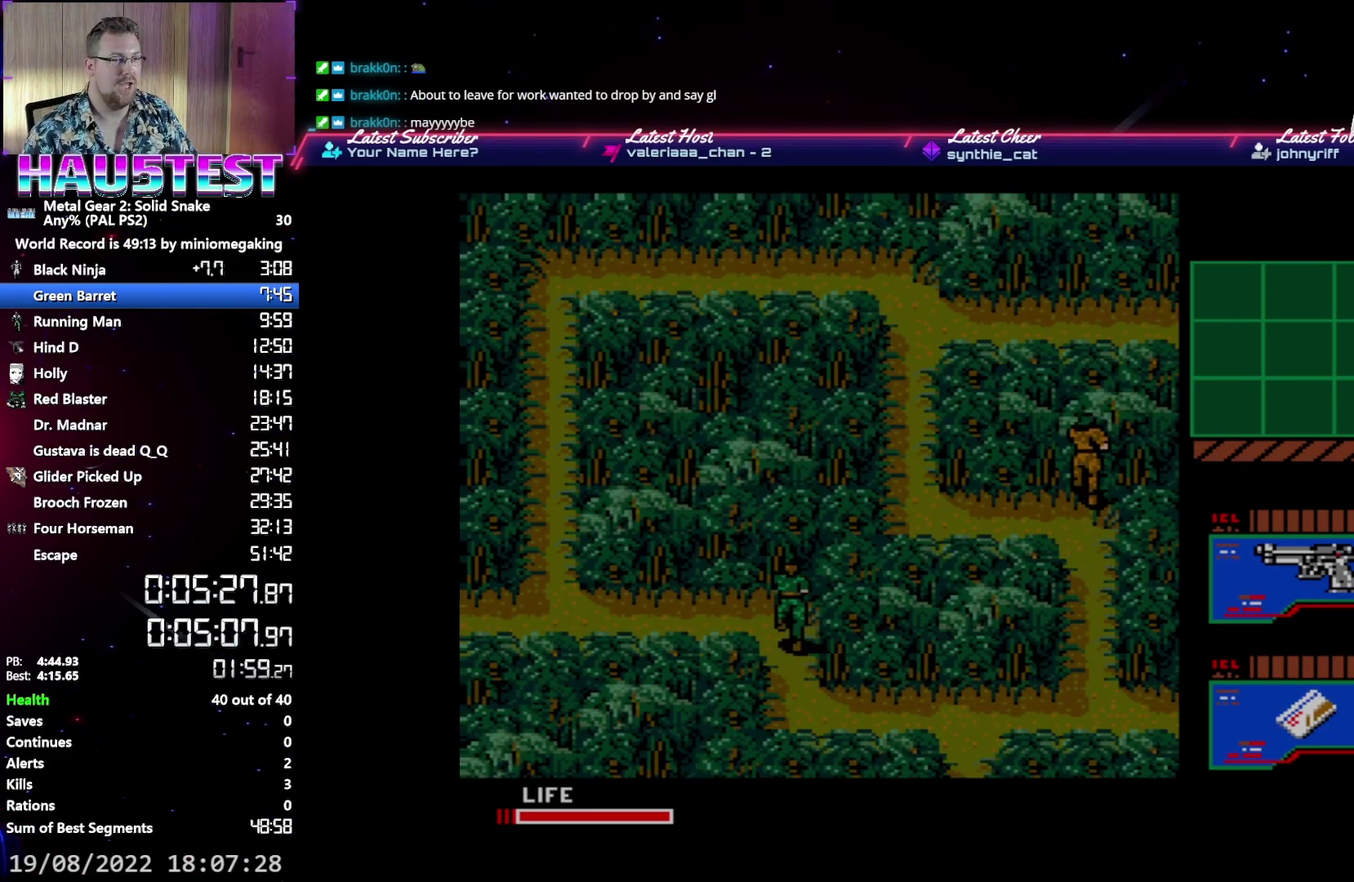
{"buttons": ["DPAD_LEFT"], "events": [[83, "DPAD_LEFT", "down"], [100, "DPAD_UP", "up"]]}
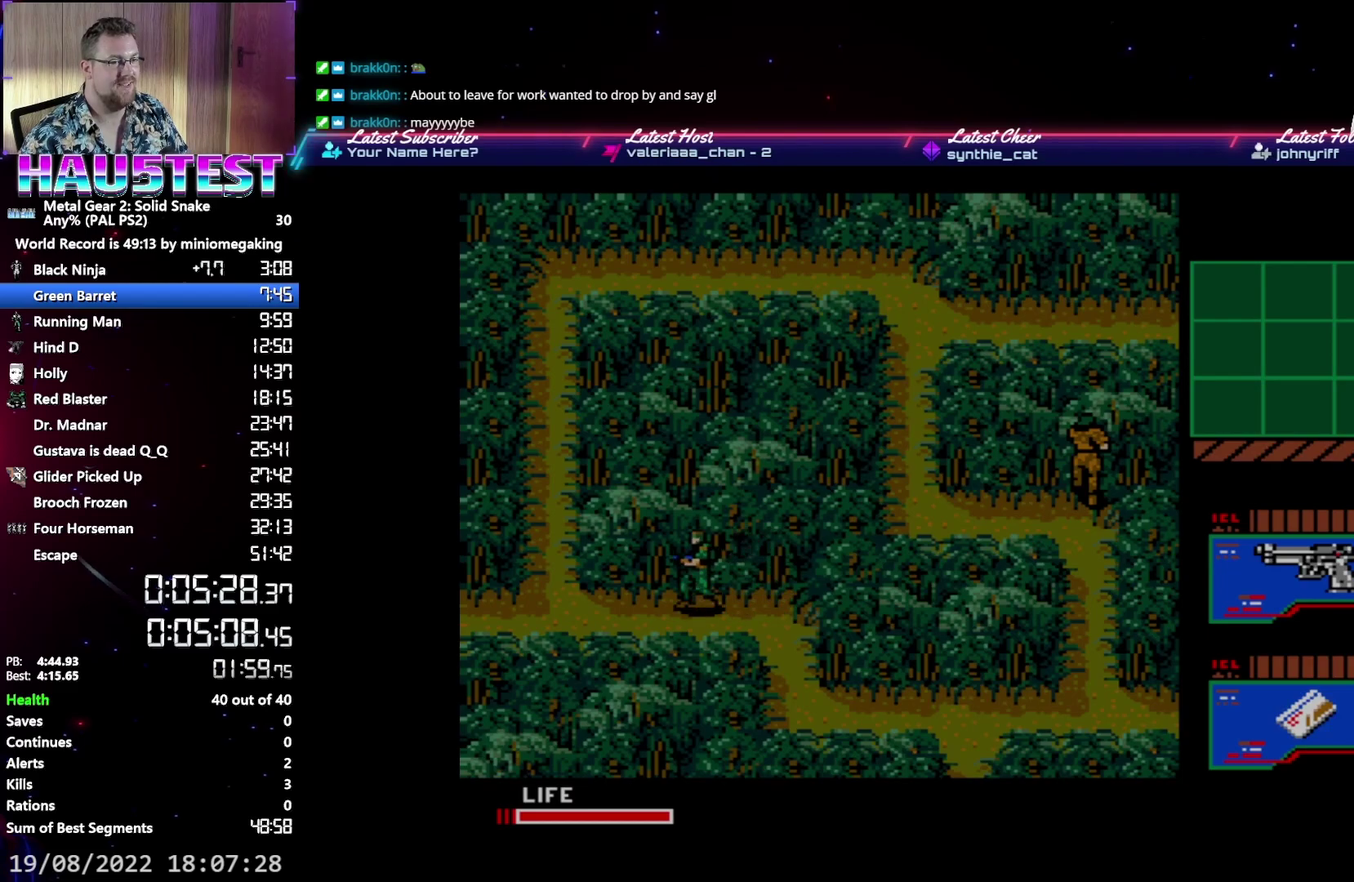
{"buttons": [], "events": [[133, "DPAD_LEFT", "up"]]}